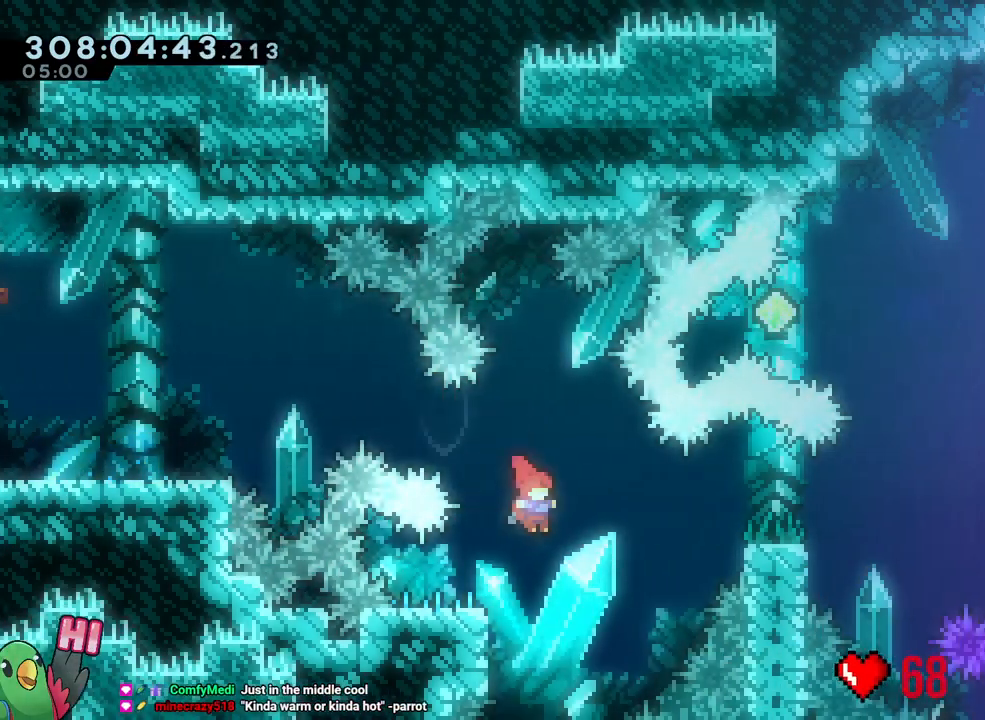
Gameplay with a controller (Nintendo layout); each line is a JSON object with the inputs held at the frame after it. "events" lists button and stick changes between this image and that frame as [ms after this image, input, new state], when the widget could be followed in between. Not read: HOME L3 SELECT START.
{"buttons": ["B", "L1", "R1"], "left_stick": "down-right", "right_stick": "center", "events": [[33, "left_stick", "down-left"], [67, "Y", "down"], [150, "Y", "up"], [233, "B", "down"], [250, "left_stick", "down-right"], [283, "L1", "down"], [333, "L1", "up"], [450, "L1", "down"]]}
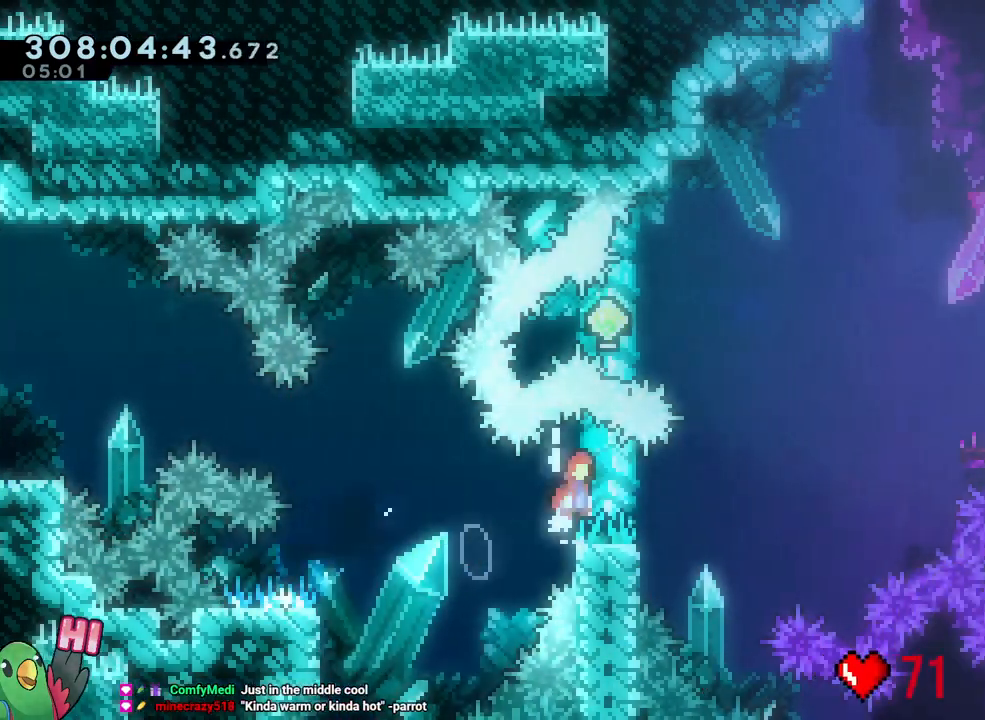
{"buttons": [], "left_stick": "left", "right_stick": "center", "events": [[150, "left_stick", "right"], [233, "R2", "down"], [267, "R1", "up"], [317, "L2", "down"], [333, "Y", "down"], [367, "L2", "up"], [367, "R2", "up"], [383, "L1", "up"], [433, "B", "up"], [433, "Y", "up"], [500, "left_stick", "left"]]}
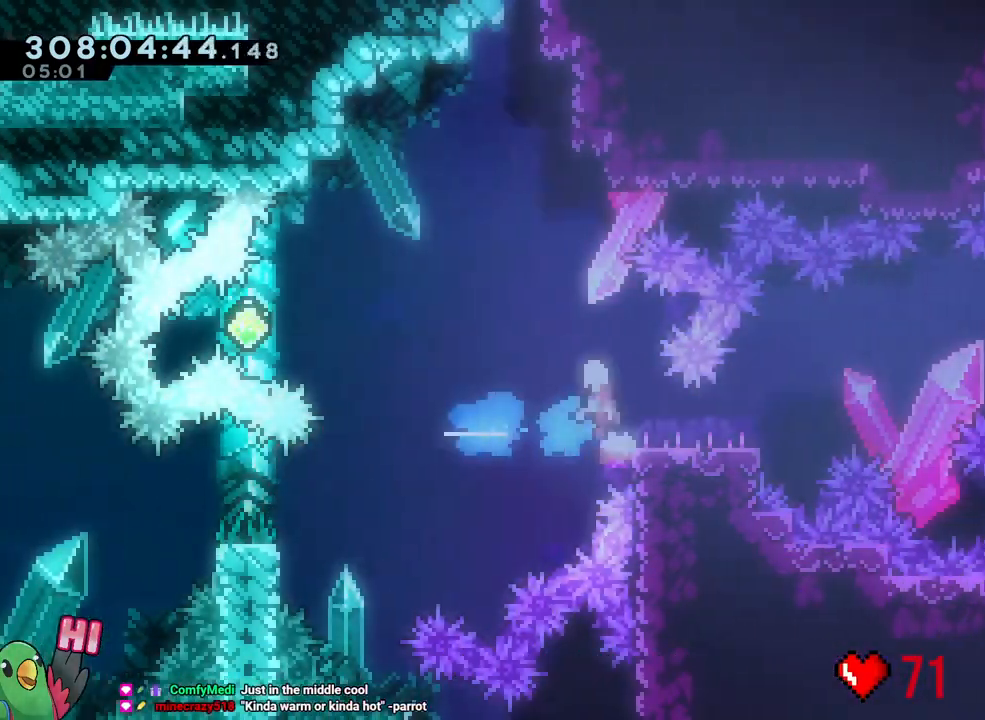
{"buttons": ["B", "Y", "L2"], "left_stick": "left", "right_stick": "center", "events": [[17, "B", "down"], [100, "L2", "down"], [450, "Y", "down"]]}
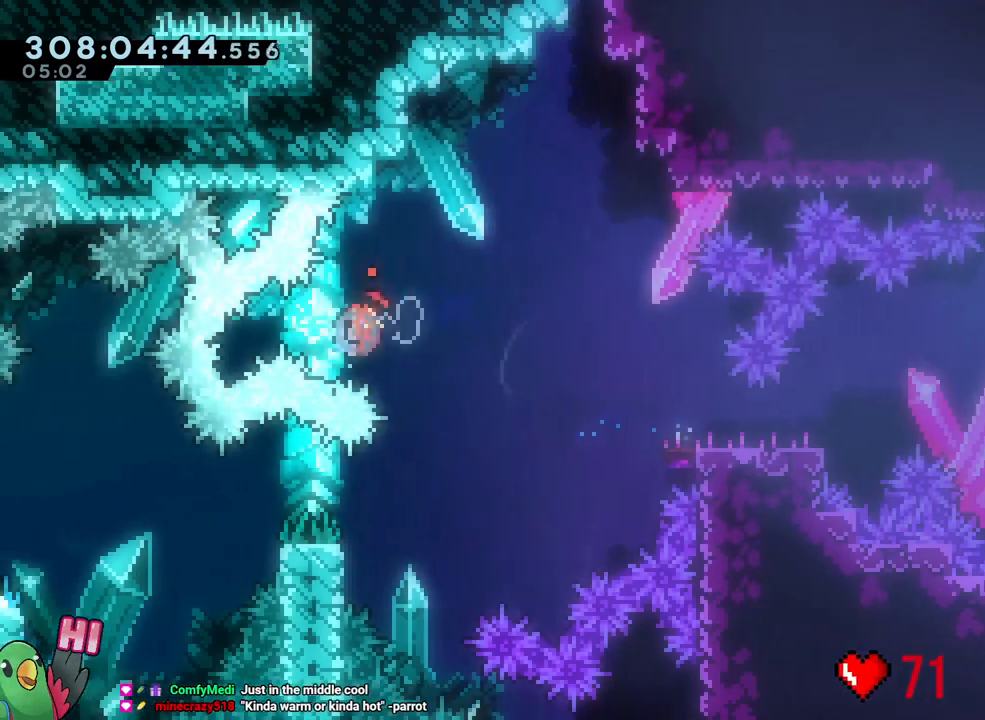
{"buttons": ["L2"], "left_stick": "right", "right_stick": "center", "events": [[17, "left_stick", "right"], [50, "Y", "up"], [67, "B", "up"], [150, "B", "down"], [167, "left_stick", "down-right"], [250, "Y", "down"], [350, "Y", "up"], [400, "B", "up"], [483, "left_stick", "right"]]}
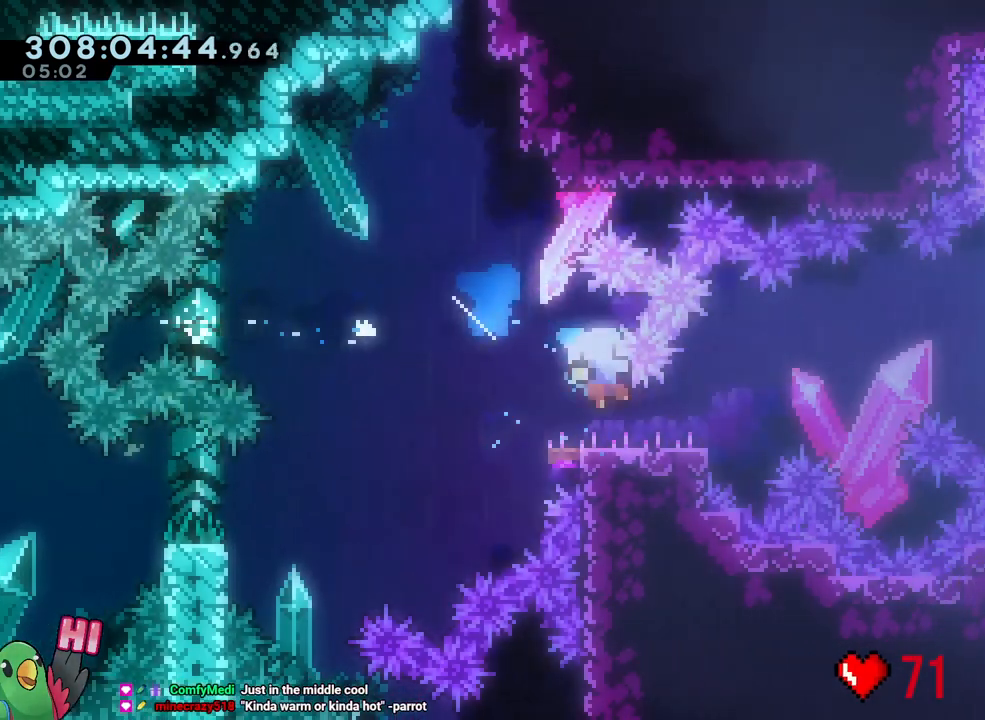
{"buttons": ["B", "R1"], "left_stick": "center", "right_stick": "center", "events": [[17, "B", "down"], [283, "B", "up"], [317, "L2", "up"], [333, "R1", "down"], [383, "left_stick", "center"], [400, "B", "down"]]}
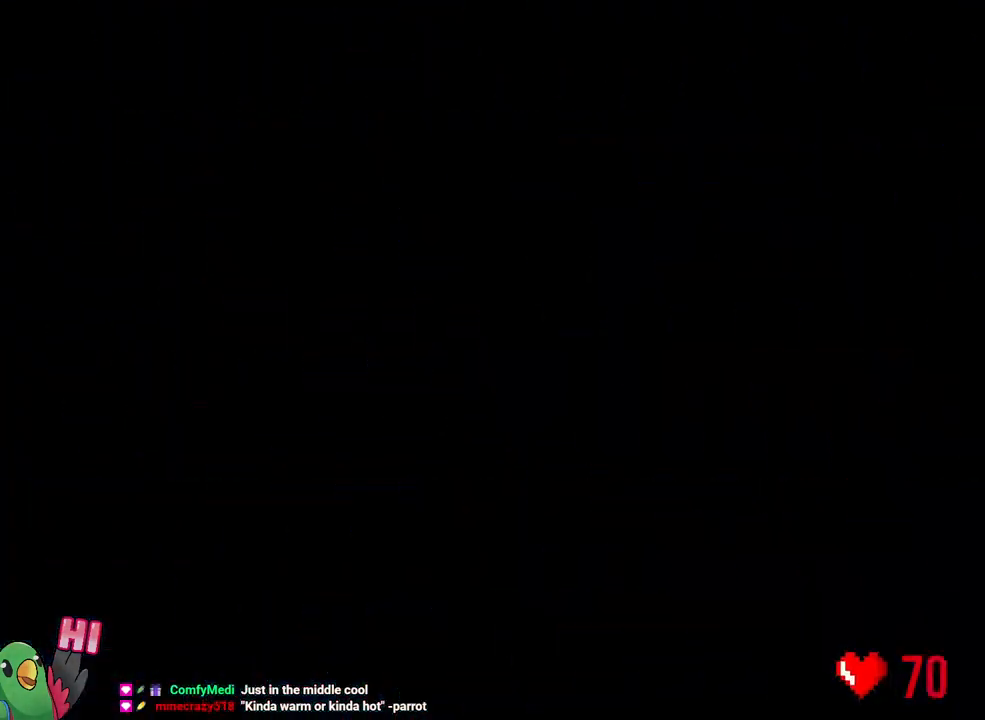
{"buttons": ["L2", "R1"], "left_stick": "center", "right_stick": "center", "events": [[33, "B", "up"], [117, "B", "down"], [267, "R1", "up"], [283, "B", "up"], [367, "L2", "down"], [417, "R1", "down"]]}
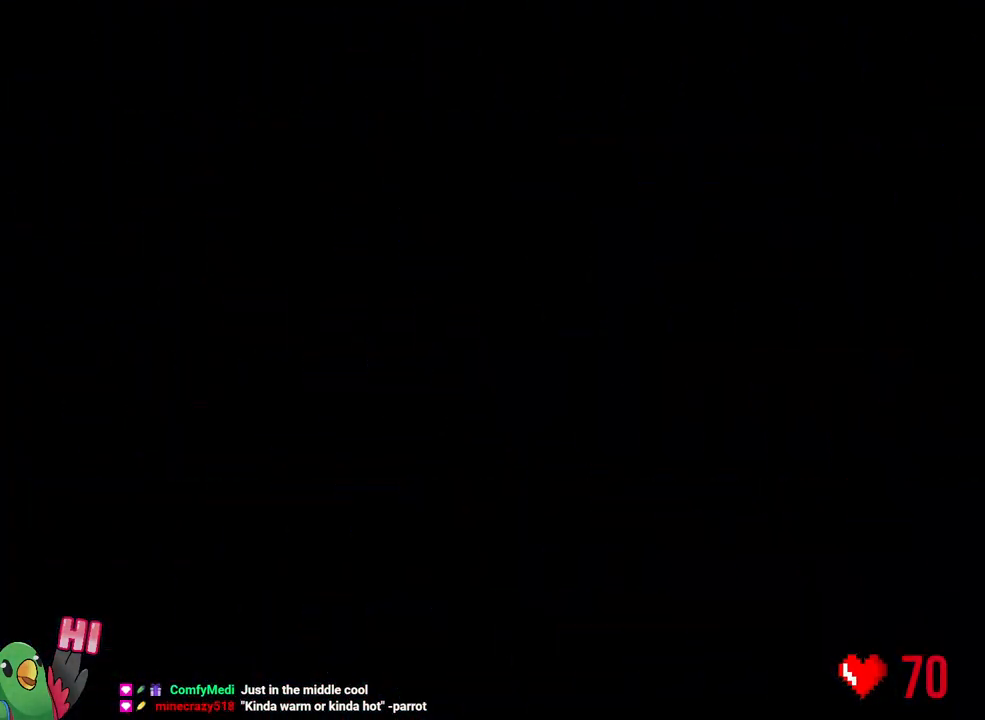
{"buttons": ["L2", "R1"], "left_stick": "center", "right_stick": "center", "events": []}
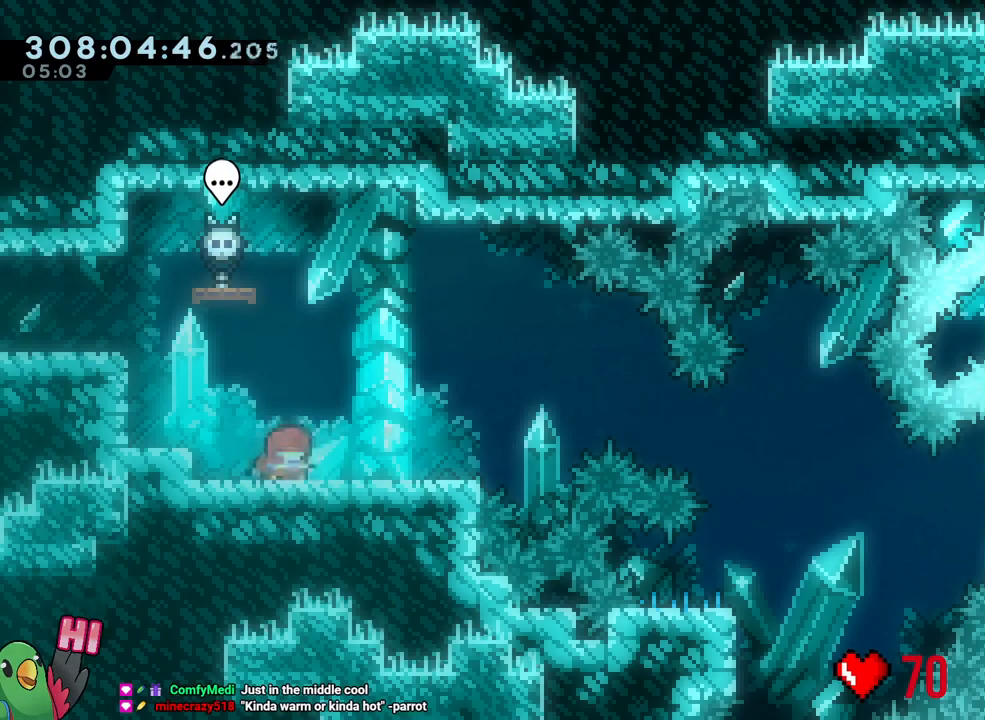
{"buttons": ["B", "L2", "R1"], "left_stick": "center", "right_stick": "center"}
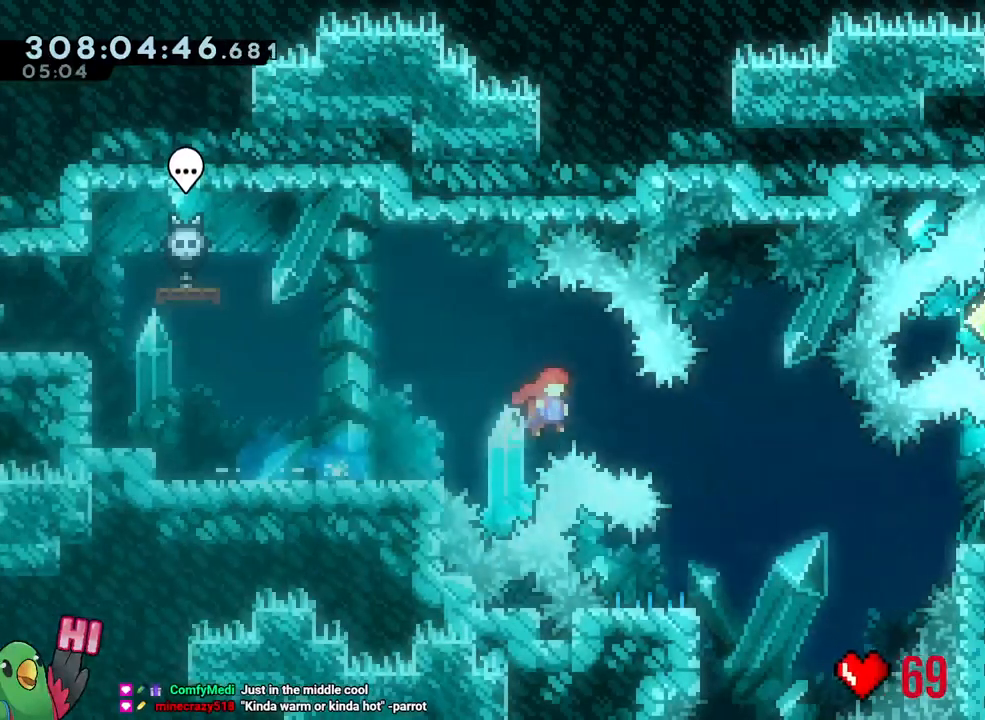
{"buttons": ["Y", "R1"], "left_stick": "down", "right_stick": "center", "events": [[200, "L2", "up"], [267, "left_stick", "down-right"], [333, "B", "up"], [400, "left_stick", "down"], [483, "Y", "down"]]}
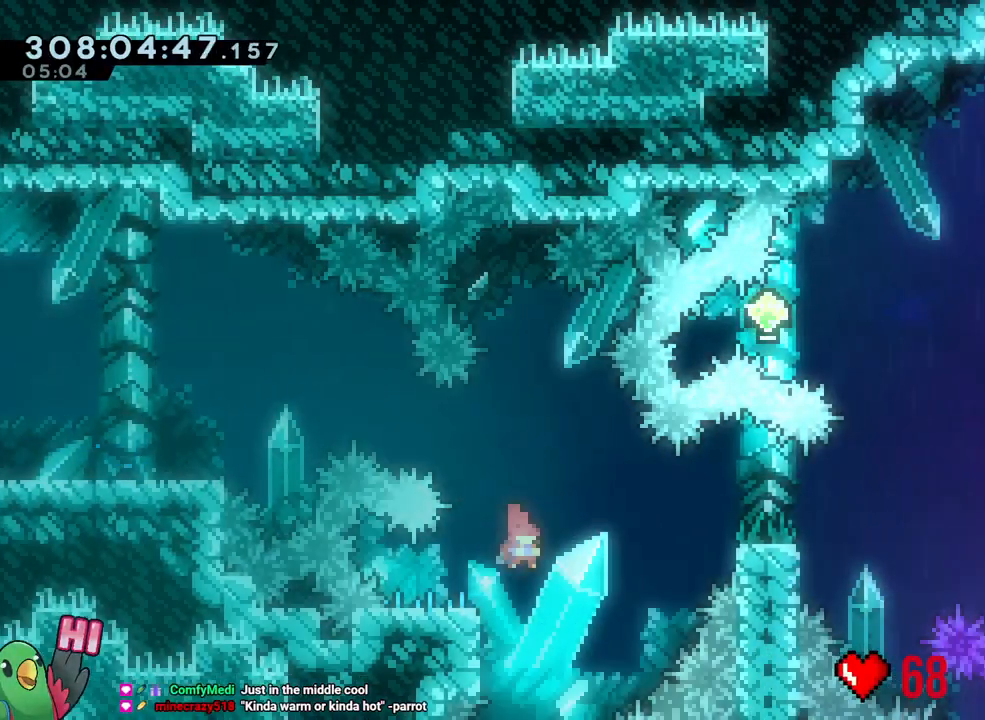
{"buttons": ["R1"], "left_stick": "right", "right_stick": "center", "events": [[83, "Y", "up"], [150, "L1", "down"], [167, "B", "down"], [250, "left_stick", "right"], [483, "B", "up"], [500, "L1", "up"]]}
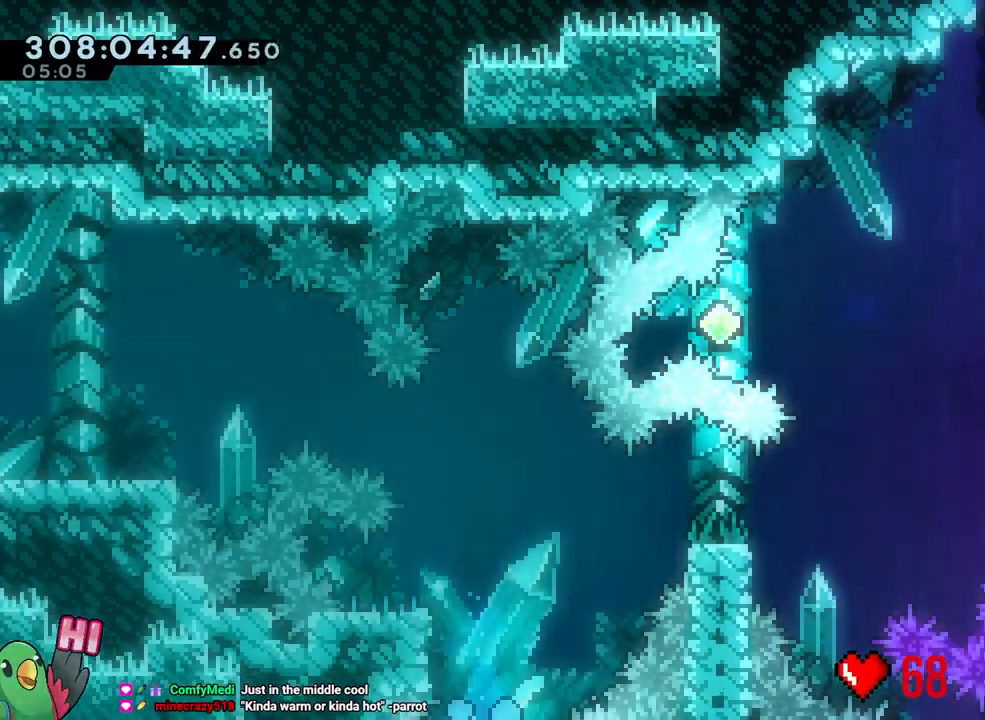
{"buttons": ["B"], "left_stick": "center", "right_stick": "center"}
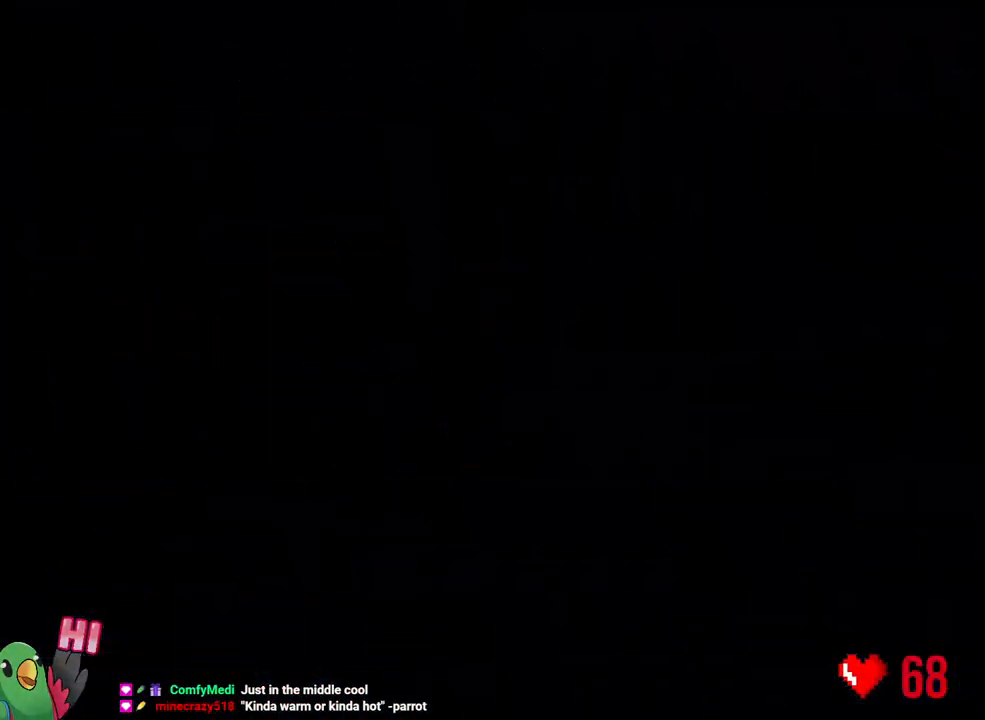
{"buttons": ["L2", "R1"], "left_stick": "center", "right_stick": "center", "events": [[217, "B", "up"], [300, "R1", "down"], [400, "L2", "down"]]}
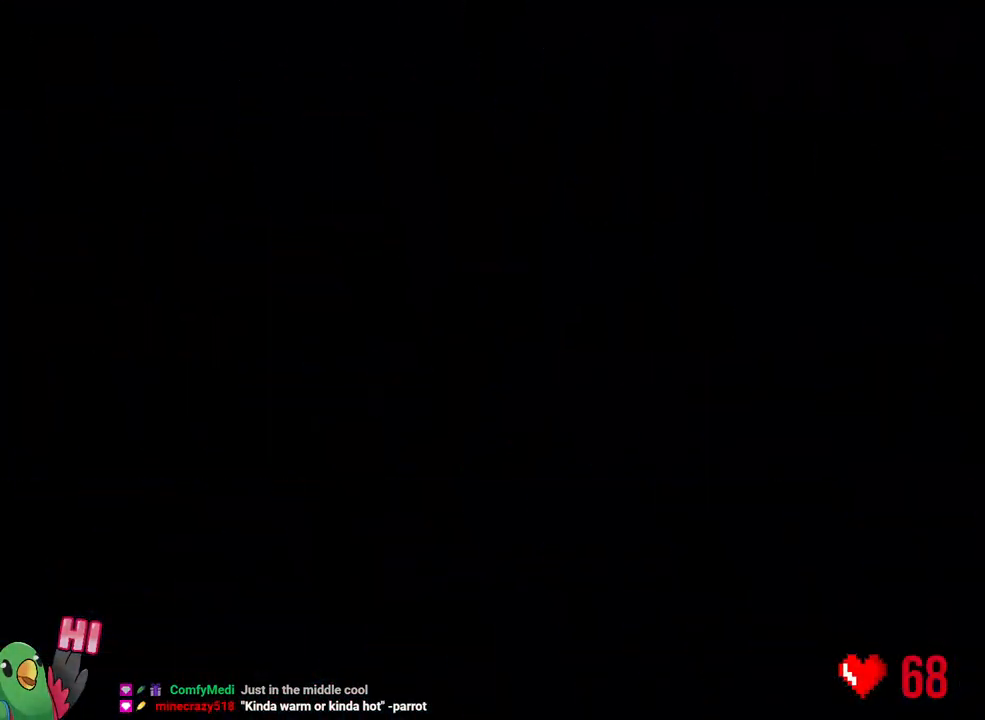
{"buttons": ["L2", "R1"], "left_stick": "center", "right_stick": "center", "events": []}
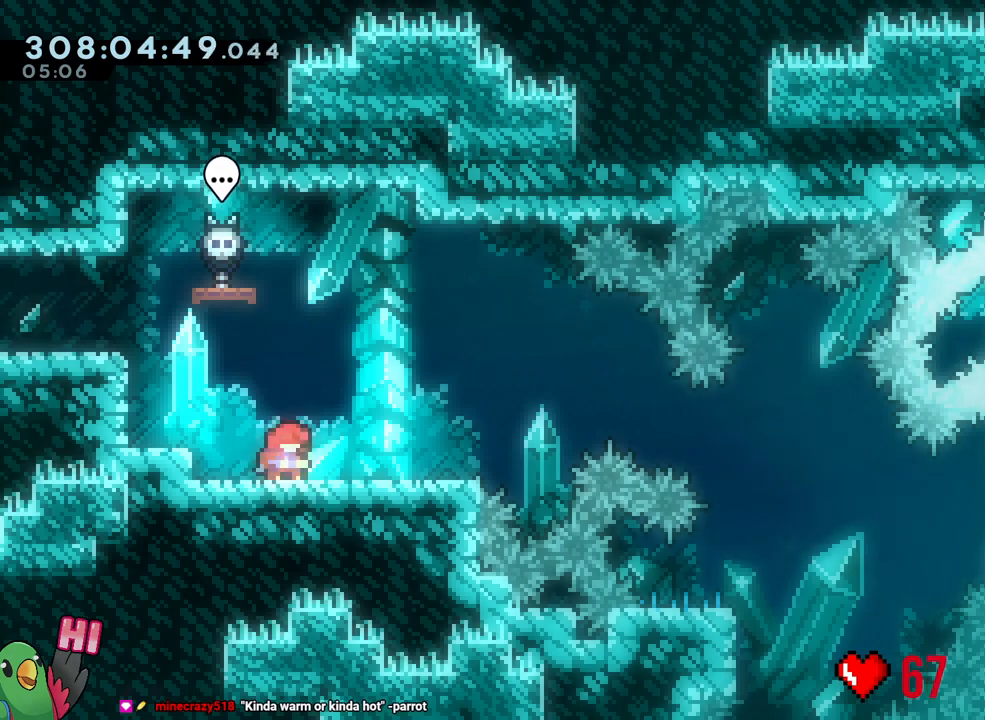
{"buttons": ["B", "R1"], "left_stick": "center", "right_stick": "center", "events": [[67, "Y", "down"], [167, "Y", "up"], [233, "B", "down"], [400, "L2", "up"]]}
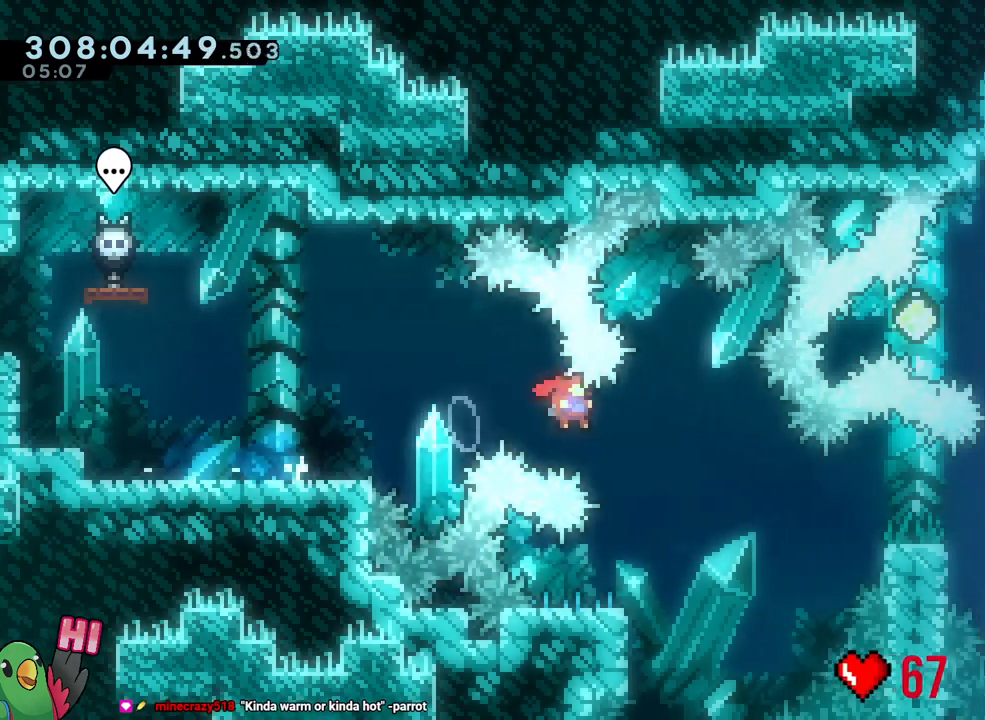
{"buttons": ["B", "R1"], "left_stick": "down-right", "right_stick": "center", "events": [[133, "left_stick", "right"], [150, "B", "up"], [233, "left_stick", "down"], [267, "Y", "down"], [383, "Y", "up"], [467, "B", "down"], [467, "left_stick", "down-right"]]}
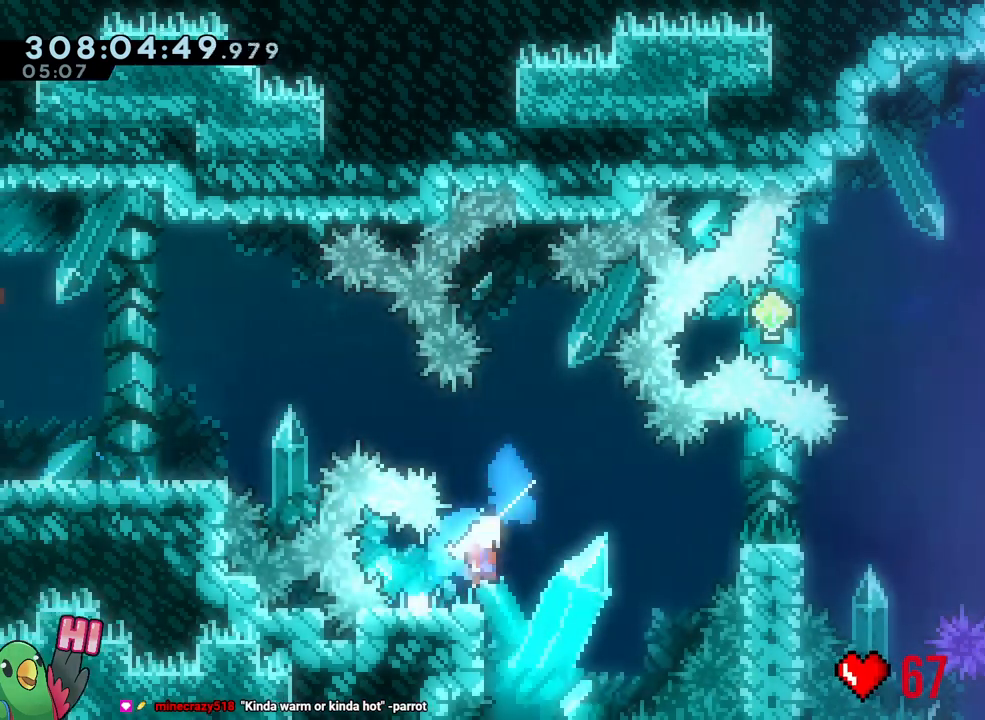
{"buttons": ["B", "L1", "R1"], "left_stick": "right", "right_stick": "center", "events": [[200, "L1", "down"], [350, "left_stick", "right"]]}
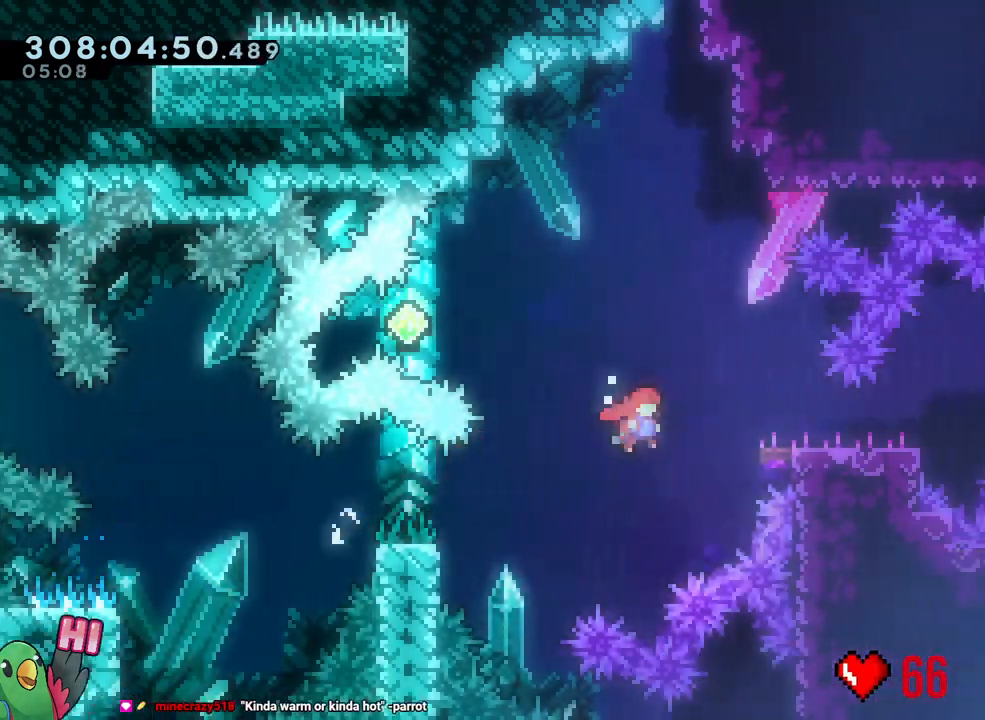
{"buttons": ["B", "L2"], "left_stick": "left", "right_stick": "center", "events": [[67, "L1", "up"], [67, "R1", "up"], [67, "Y", "down"], [150, "Y", "up"], [183, "B", "up"], [233, "left_stick", "left"], [267, "B", "down"], [400, "L2", "down"]]}
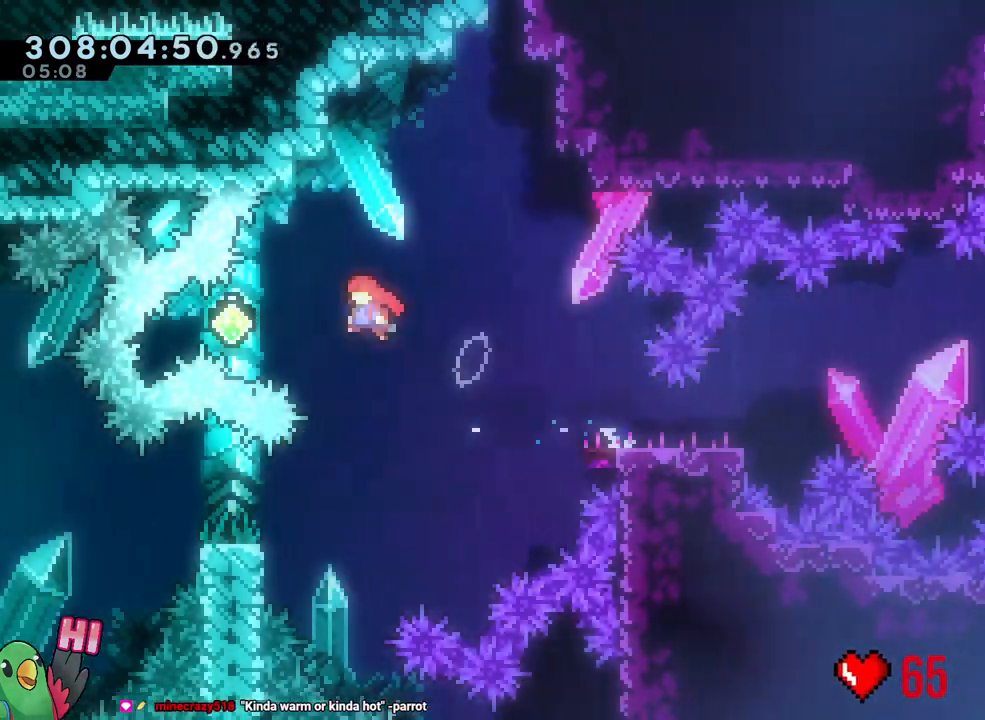
{"buttons": ["B", "Y", "L2"], "left_stick": "down-right", "right_stick": "center", "events": [[200, "L1", "down"], [233, "Y", "down"], [233, "left_stick", "down-right"], [283, "L1", "up"], [317, "left_stick", "right"], [333, "B", "up"], [333, "Y", "up"], [417, "B", "down"], [417, "left_stick", "down-right"], [483, "Y", "down"]]}
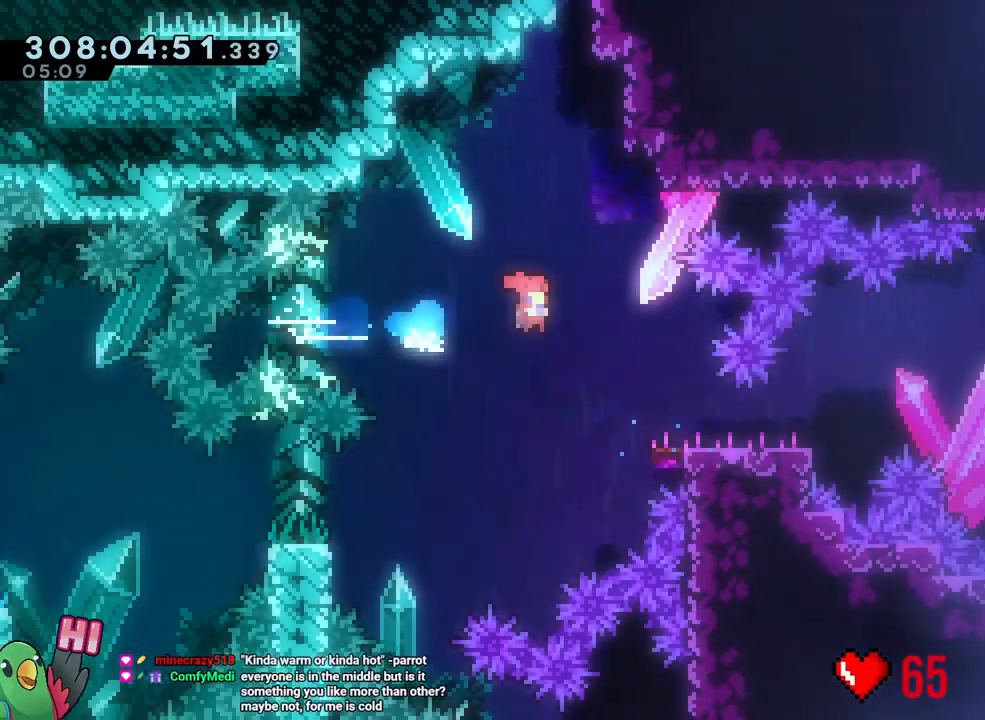
{"buttons": ["B"], "left_stick": "right", "right_stick": "center", "events": [[117, "Y", "up"], [150, "B", "up"], [217, "left_stick", "right"], [267, "B", "down"], [417, "L2", "up"]]}
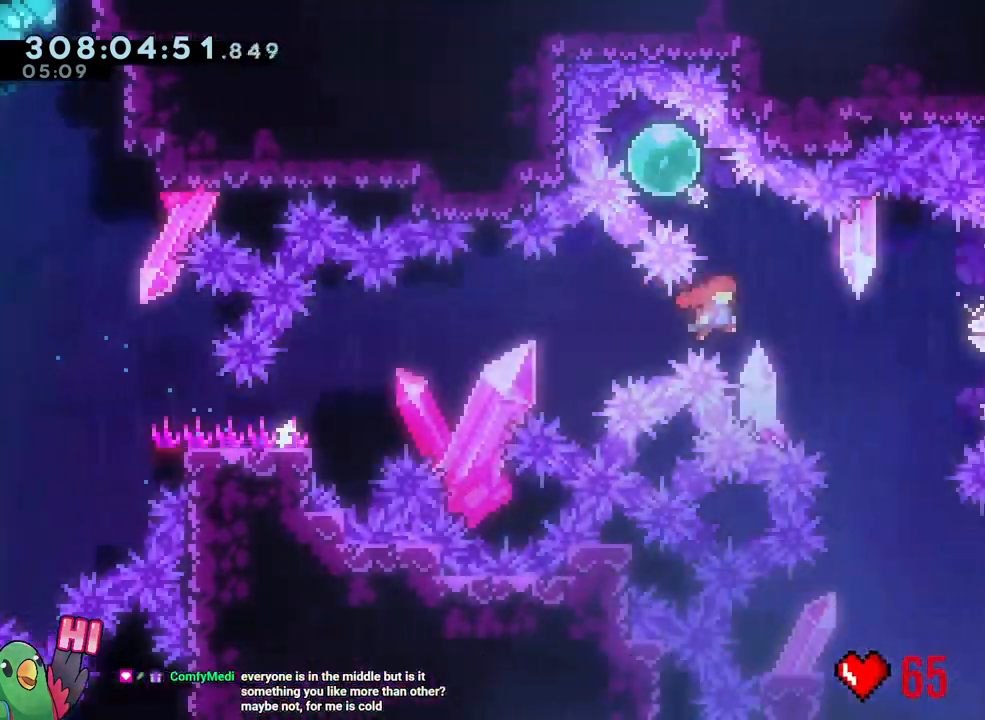
{"buttons": ["Y"], "left_stick": "left", "right_stick": "center"}
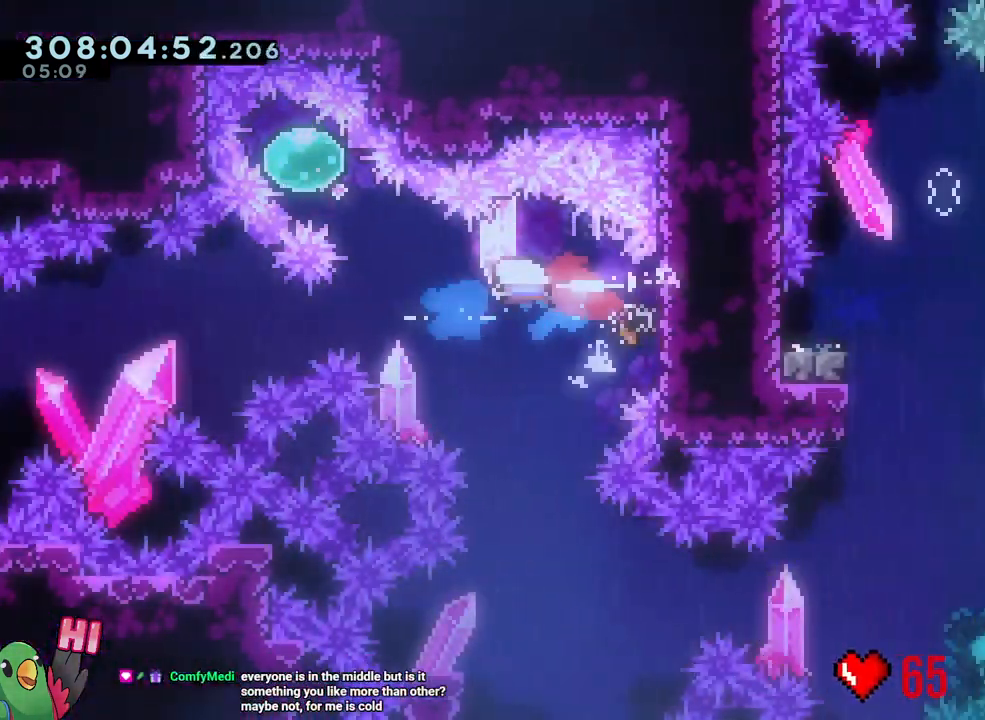
{"buttons": ["Y"], "left_stick": "down-right", "right_stick": "center"}
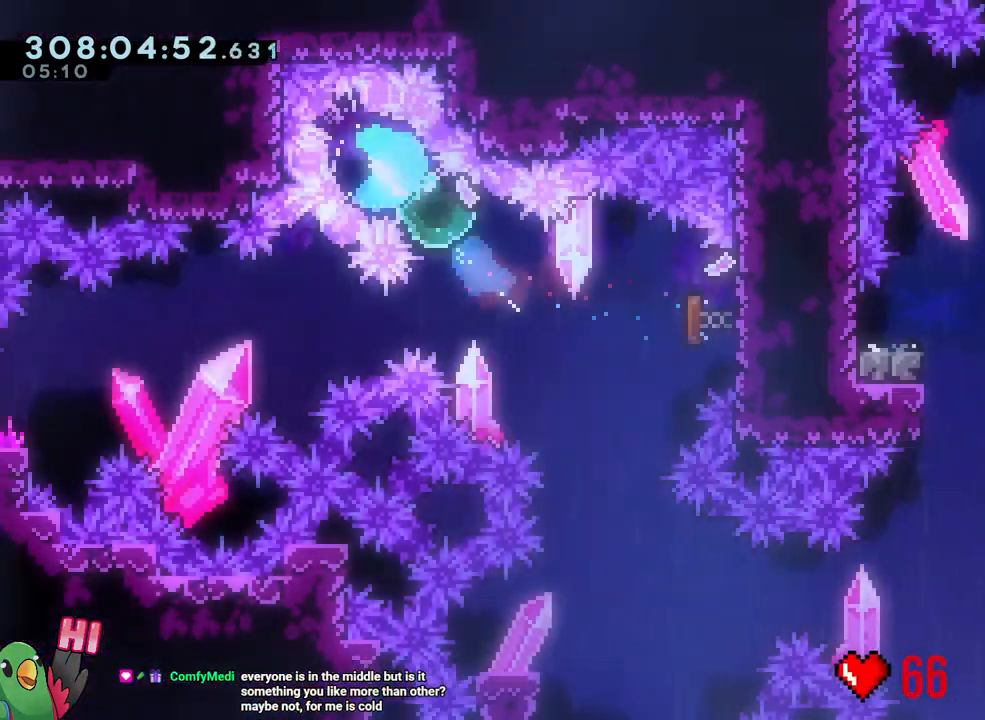
{"buttons": [], "left_stick": "center", "right_stick": "center"}
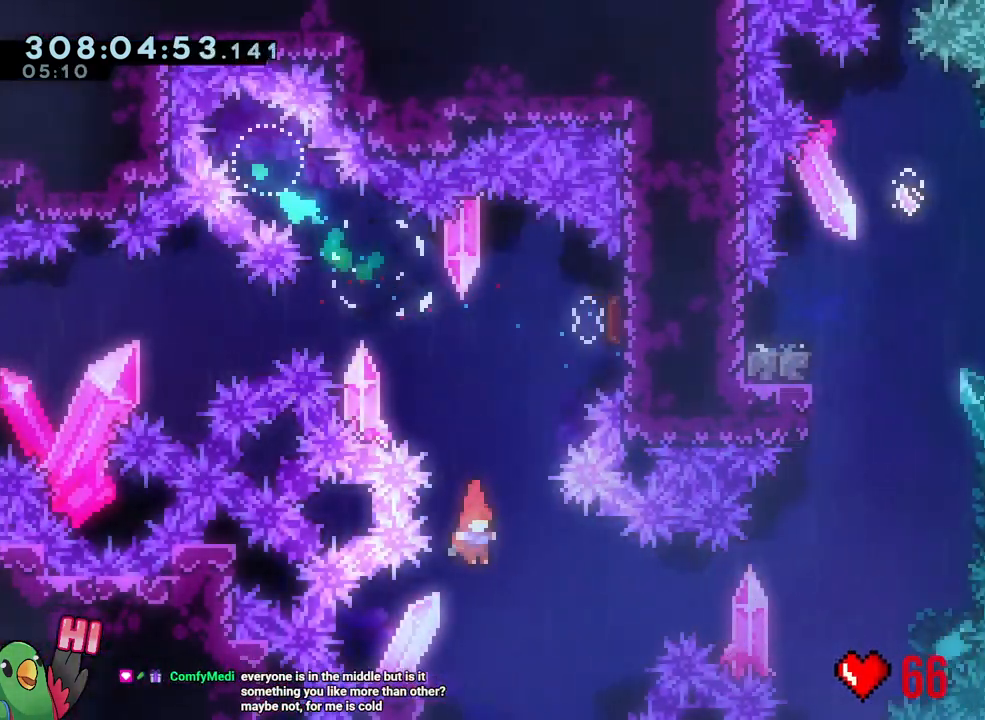
{"buttons": ["B"], "left_stick": "down-right", "right_stick": "center", "events": [[17, "left_stick", "down-left"], [83, "Y", "down"], [183, "Y", "up"], [233, "L2", "down"], [233, "left_stick", "down-right"], [267, "B", "down"], [300, "L2", "up"]]}
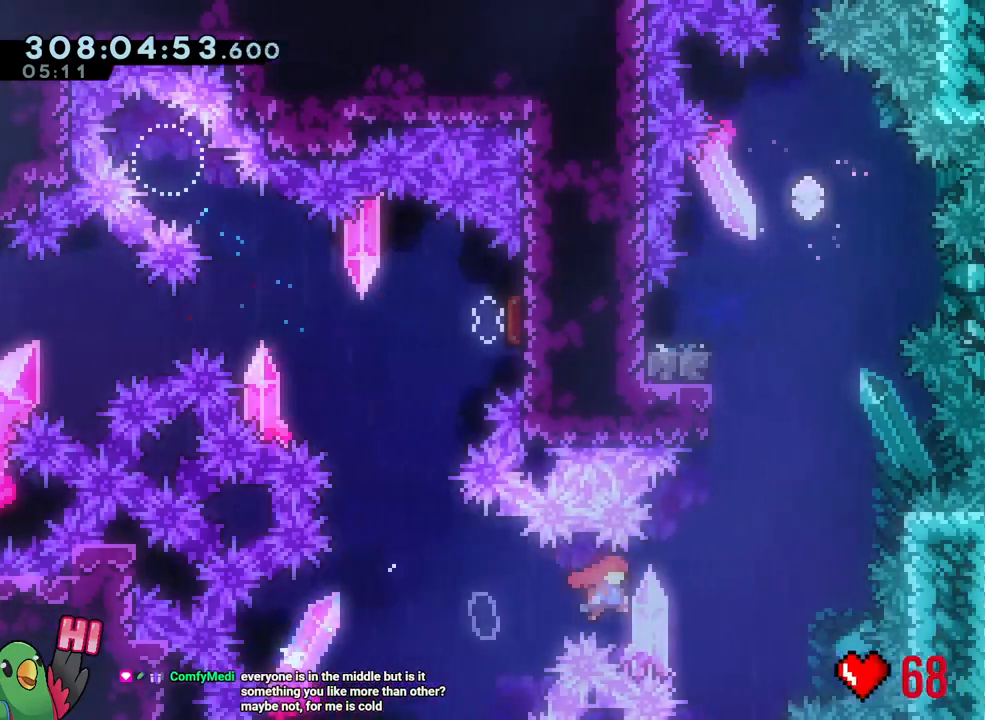
{"buttons": ["B"], "left_stick": "center", "right_stick": "center", "events": [[100, "L1", "down"], [100, "left_stick", "up"], [150, "Y", "down"], [183, "L1", "up"], [267, "Y", "up"], [317, "B", "up"], [350, "left_stick", "center"], [433, "B", "down"]]}